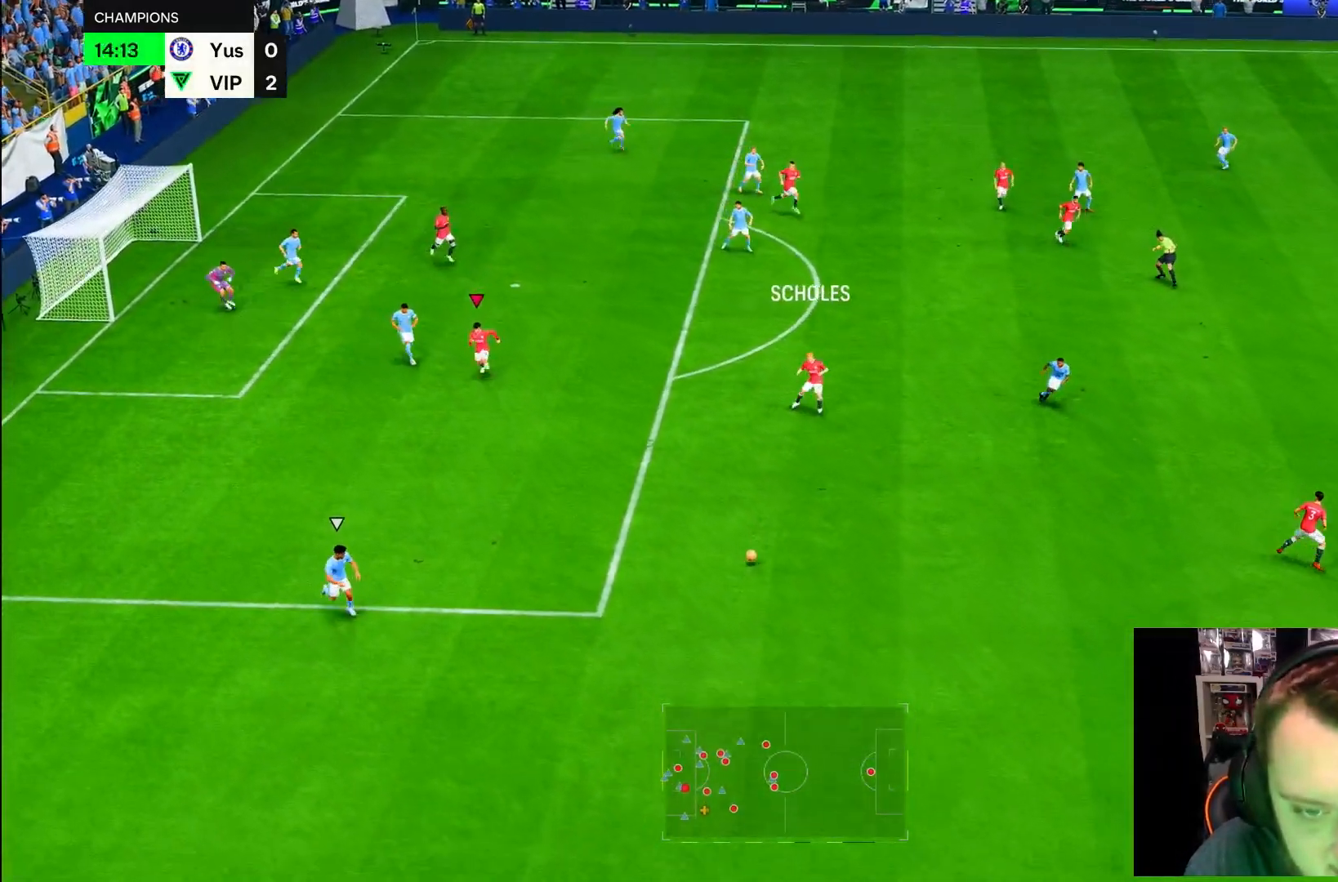
Gameplay with a controller (PlayStation layout); each line is a JSON object with the inputs held at the frame after it (dt_ms = milliseconds from this image to that frame). "button_events" lists button changes between this image and that frame as [ms after this image, input, new state], when the widget could be followed in between (sticks are given only as held states). Not read: L3 R3 other_buttons.
{"dt_ms": 1000, "buttons": ["R2"], "left_stick": "down-right", "right_stick": "center", "button_events": [[500, "R2", "up"], [550, "L1", "down"], [633, "L1", "up"], [850, "R2", "down"]]}
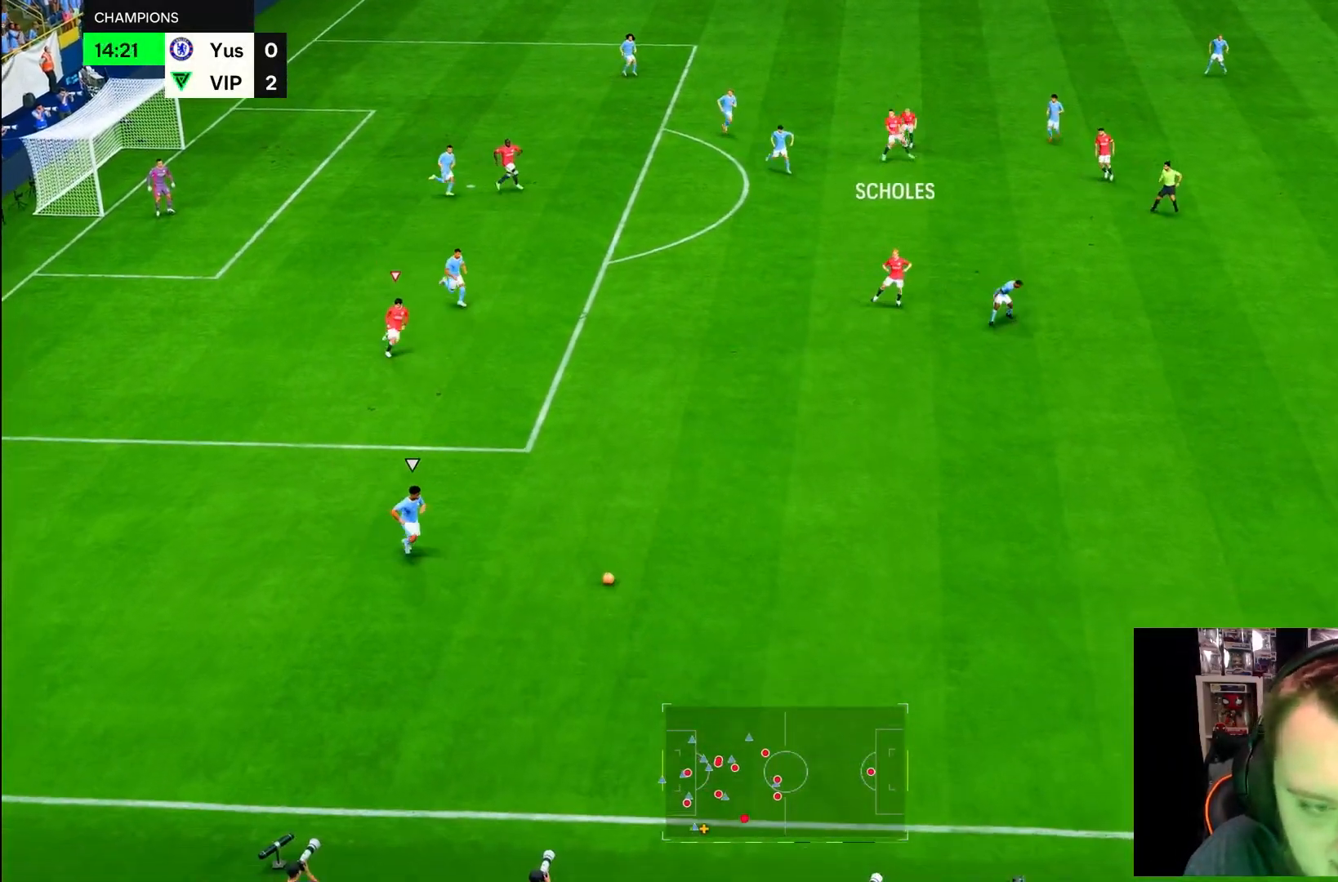
{"dt_ms": 500, "buttons": [], "left_stick": "down", "right_stick": "center", "button_events": [[100, "R2", "up"]]}
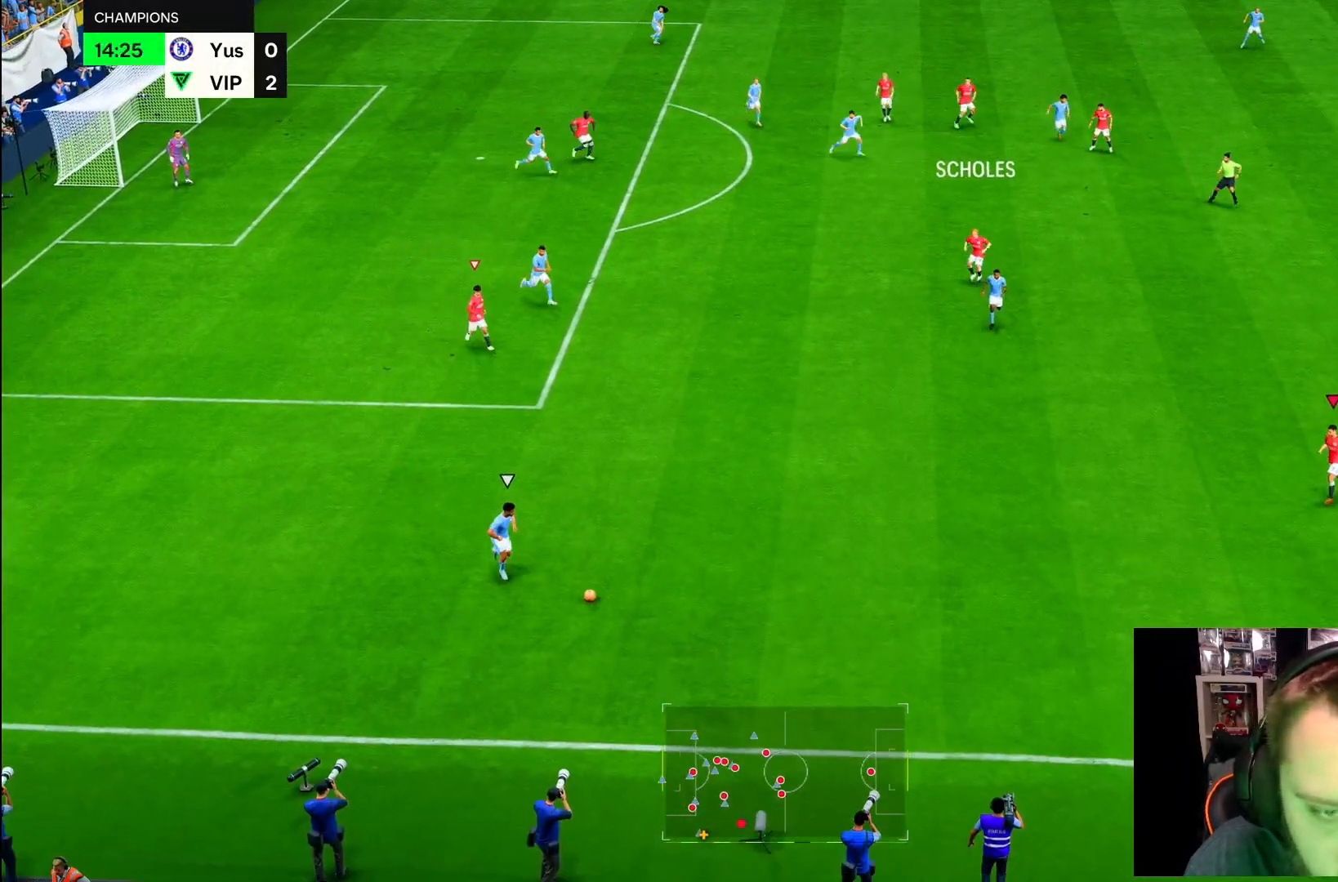
{"dt_ms": 500, "buttons": ["L2"], "left_stick": "center", "right_stick": "center", "button_events": [[433, "L2", "down"]]}
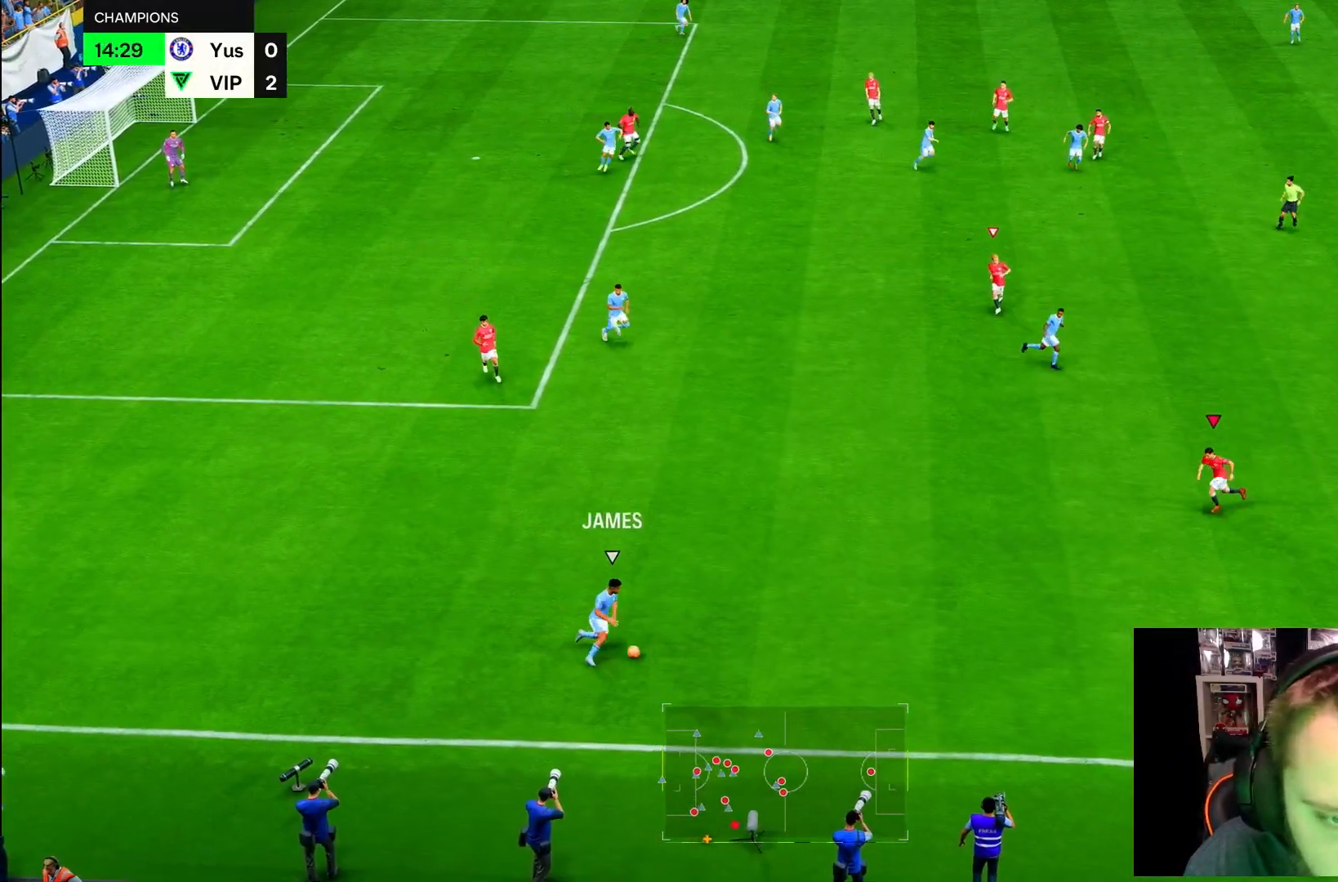
{"dt_ms": 500, "buttons": ["L2", "R2"], "left_stick": "right", "right_stick": "center", "button_events": [[50, "R2", "down"], [167, "R2", "up"], [483, "R2", "down"]]}
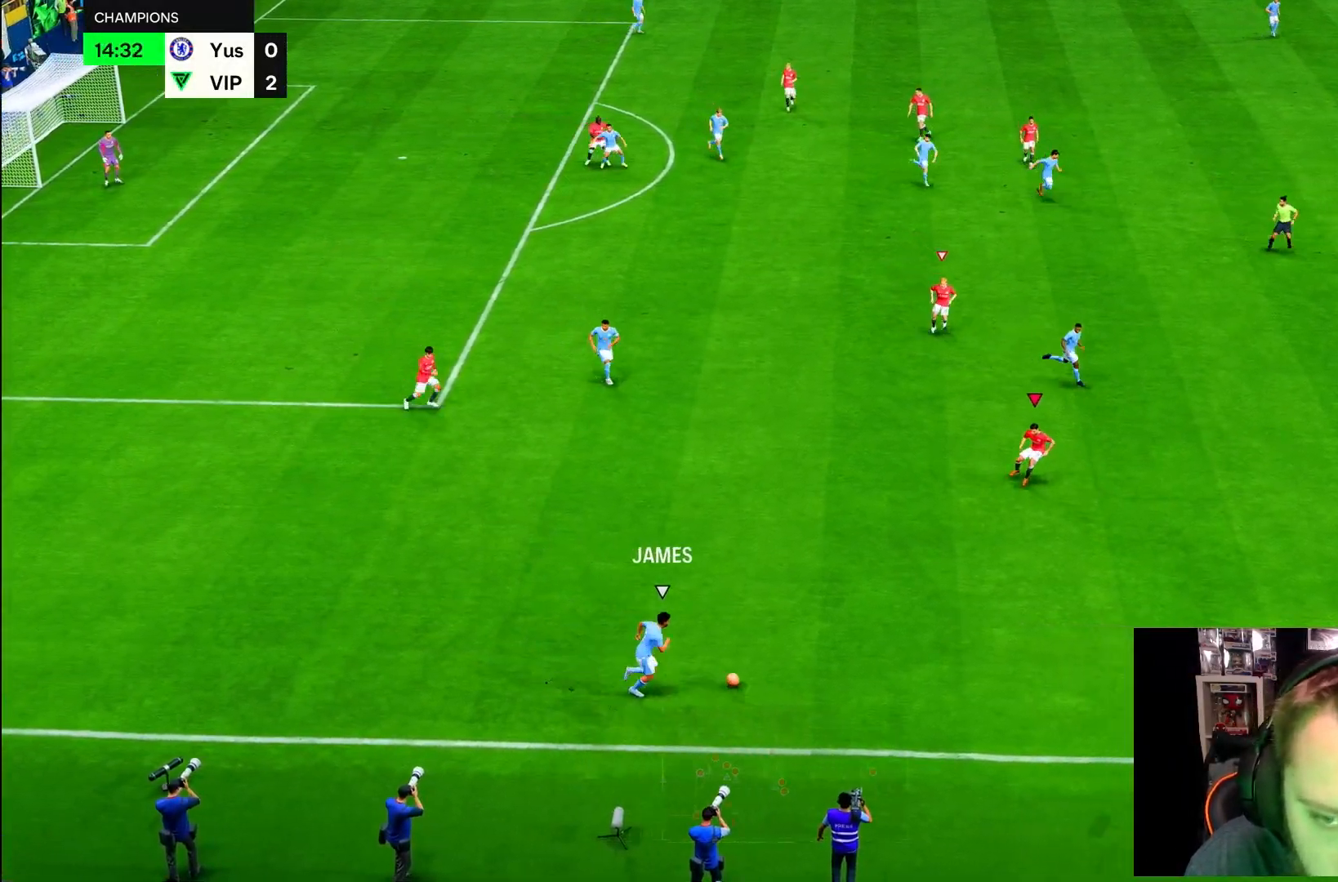
{"dt_ms": 500, "buttons": ["R2"], "left_stick": "down-right", "right_stick": "center", "button_events": [[283, "L2", "up"]]}
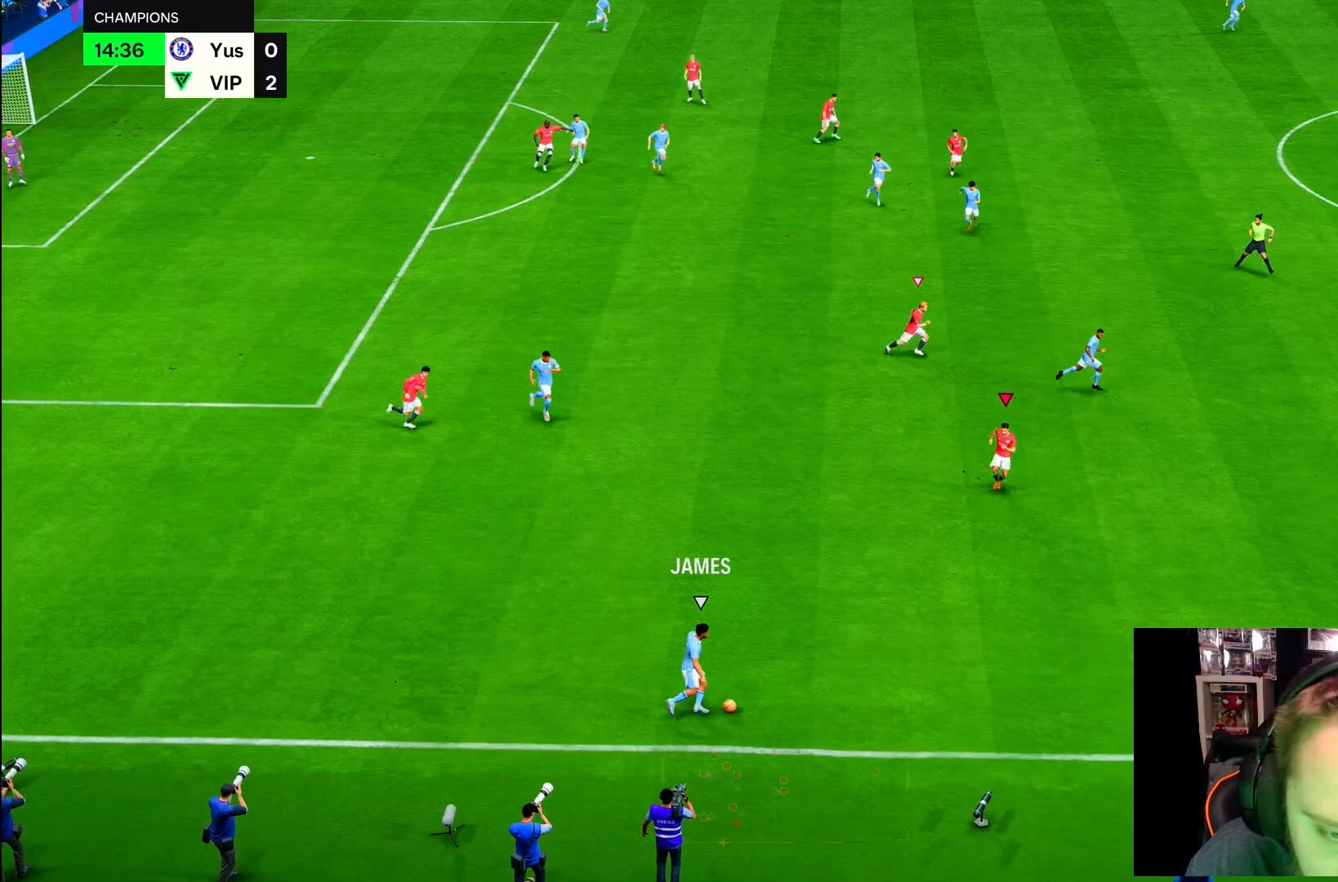
{"dt_ms": 500, "buttons": ["R2"], "left_stick": "down-right", "right_stick": "center", "button_events": []}
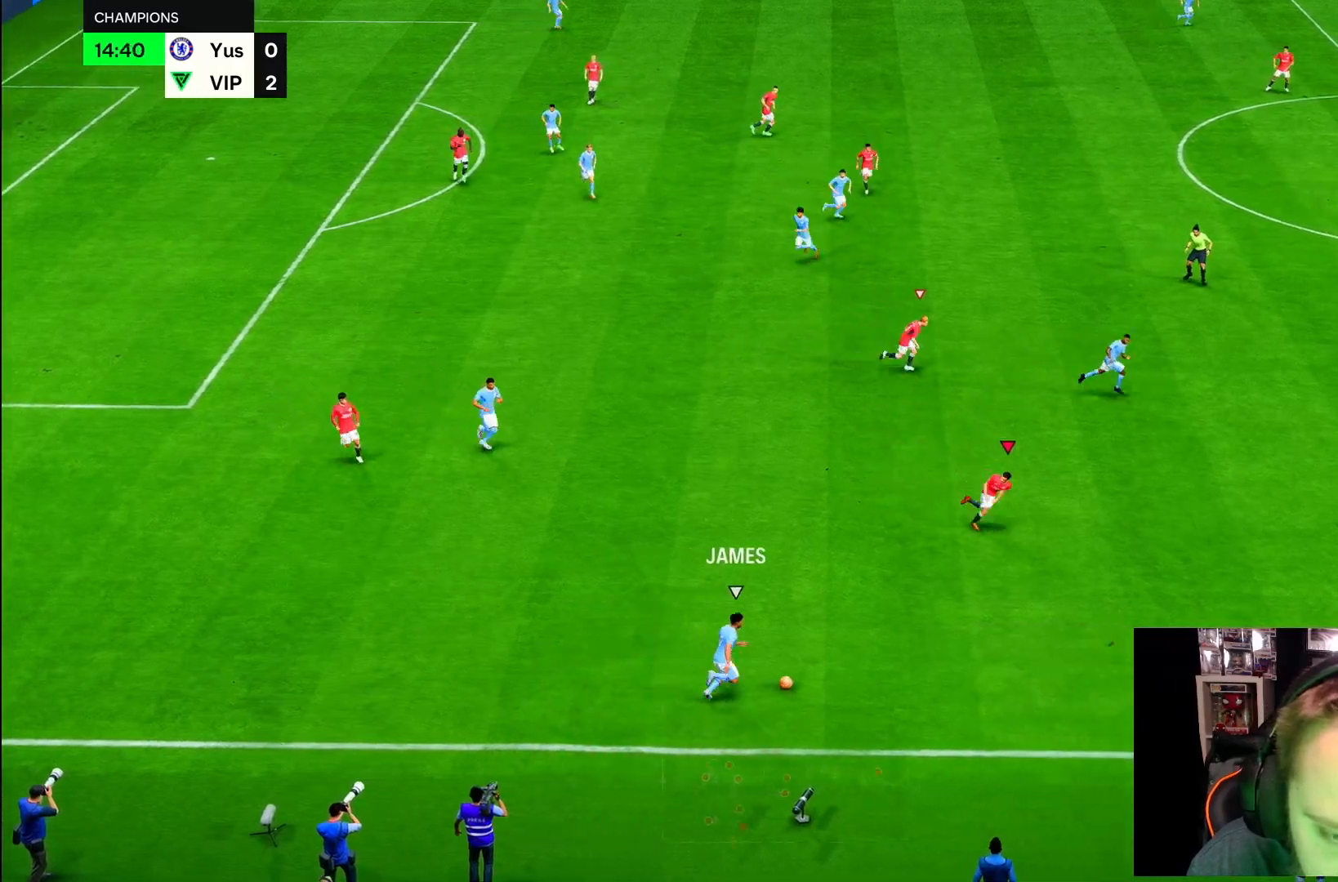
{"dt_ms": 500, "buttons": [], "left_stick": "down-right", "right_stick": "center", "button_events": [[317, "R2", "up"]]}
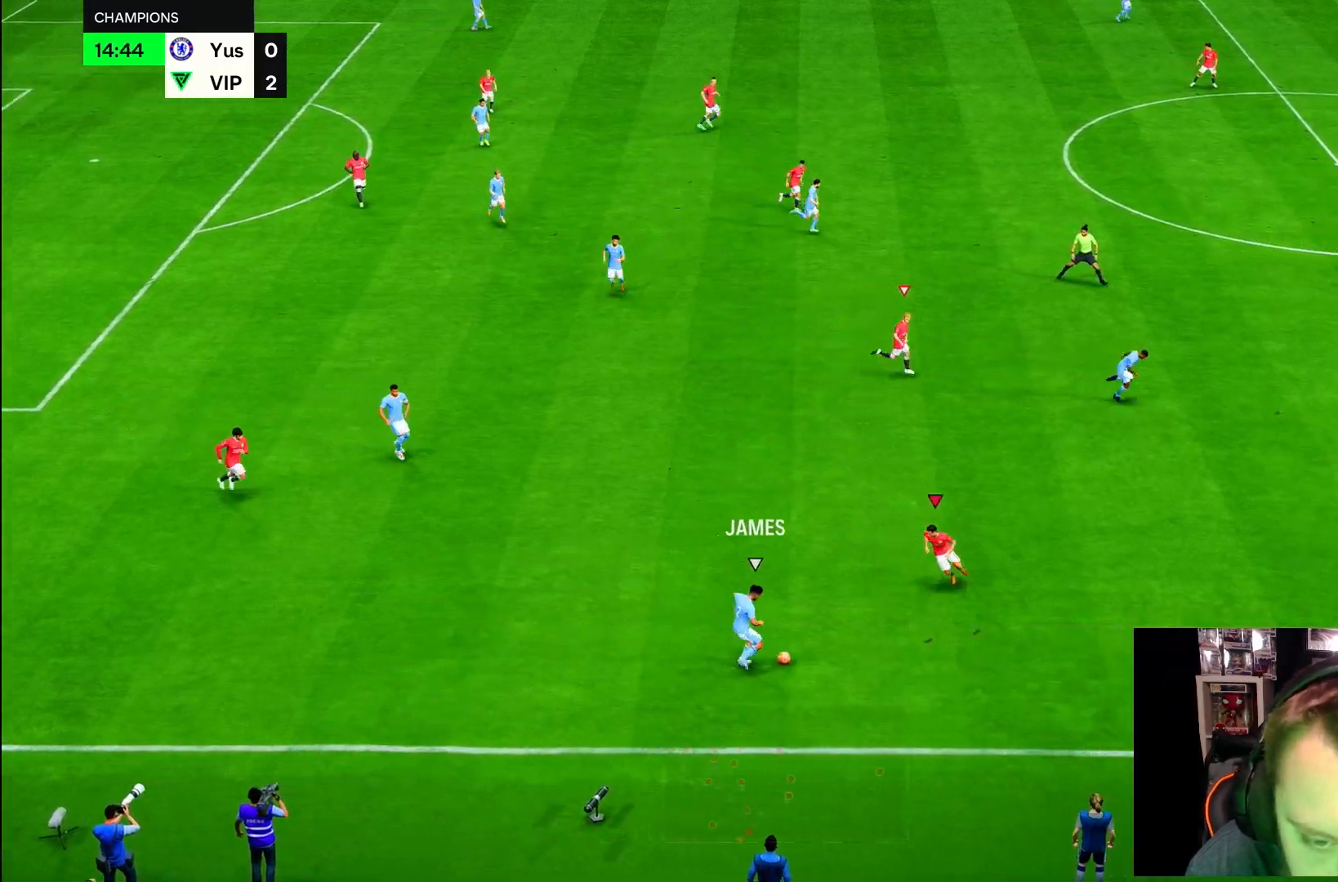
{"dt_ms": 500, "buttons": [], "left_stick": "up", "right_stick": "center", "button_events": [[117, "SQUARE", "down"], [183, "SQUARE", "up"]]}
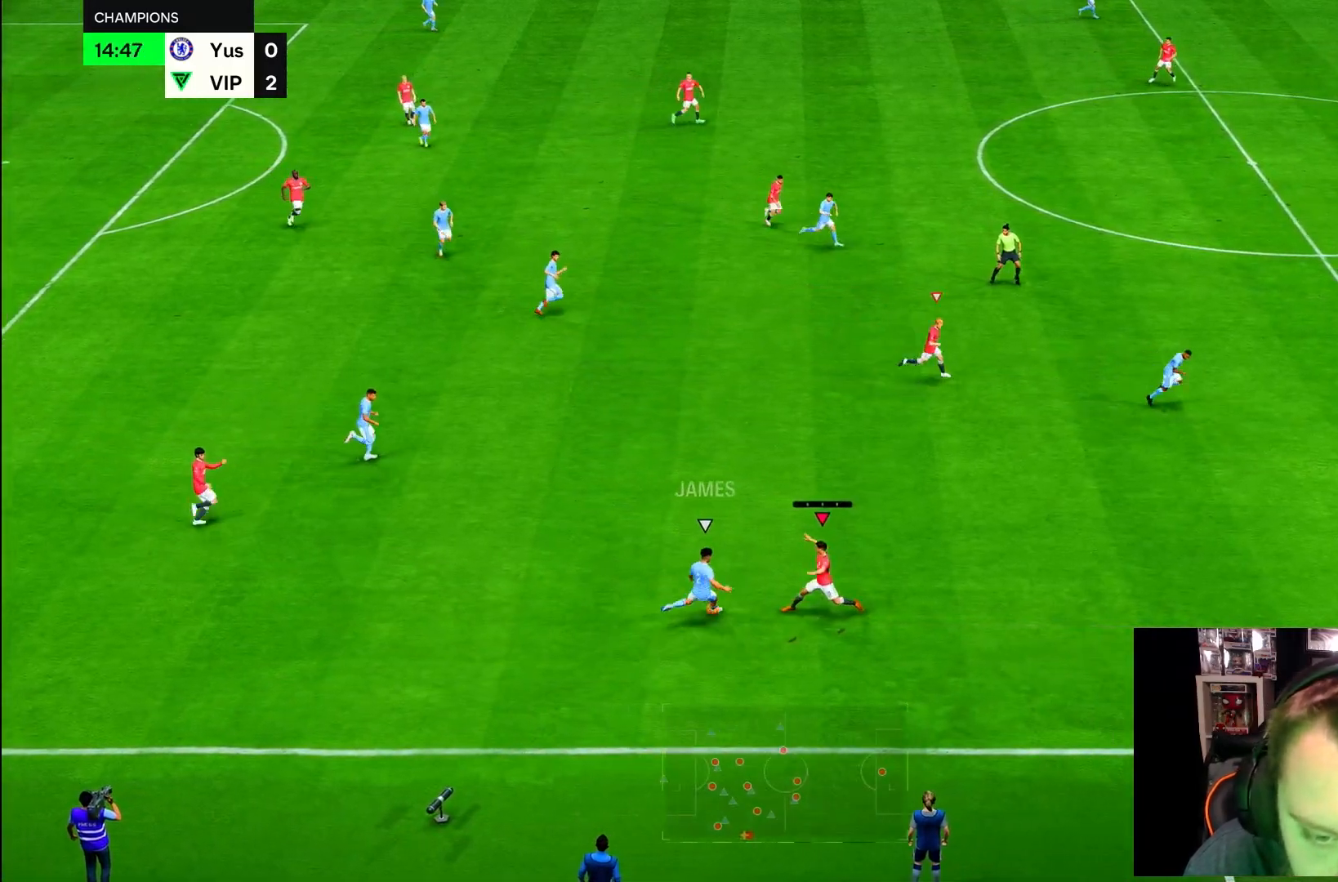
{"dt_ms": 500, "buttons": [], "left_stick": "right", "right_stick": "center", "button_events": []}
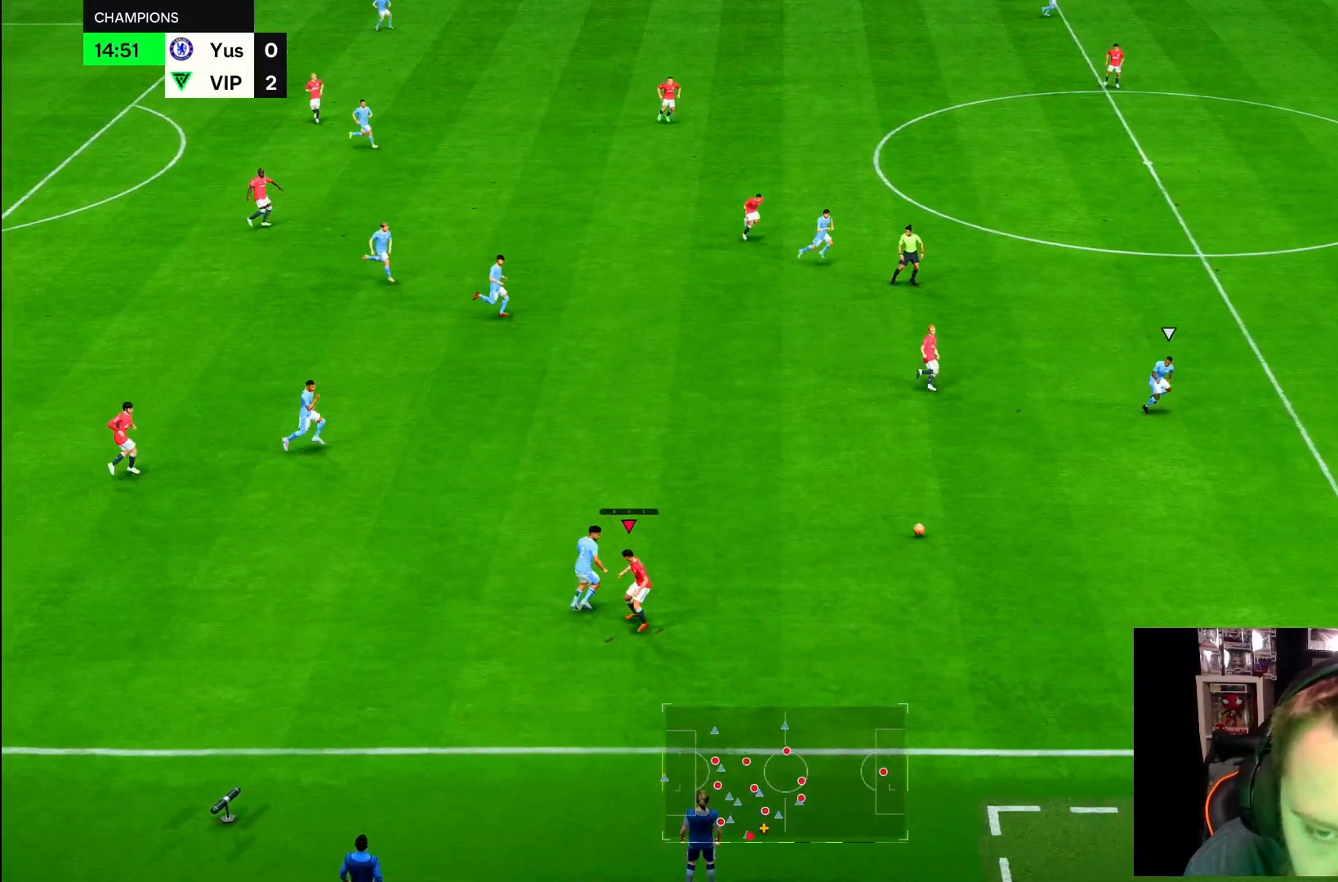
{"dt_ms": 500, "buttons": ["R2"], "left_stick": "down-right", "right_stick": "center", "button_events": [[117, "R2", "down"]]}
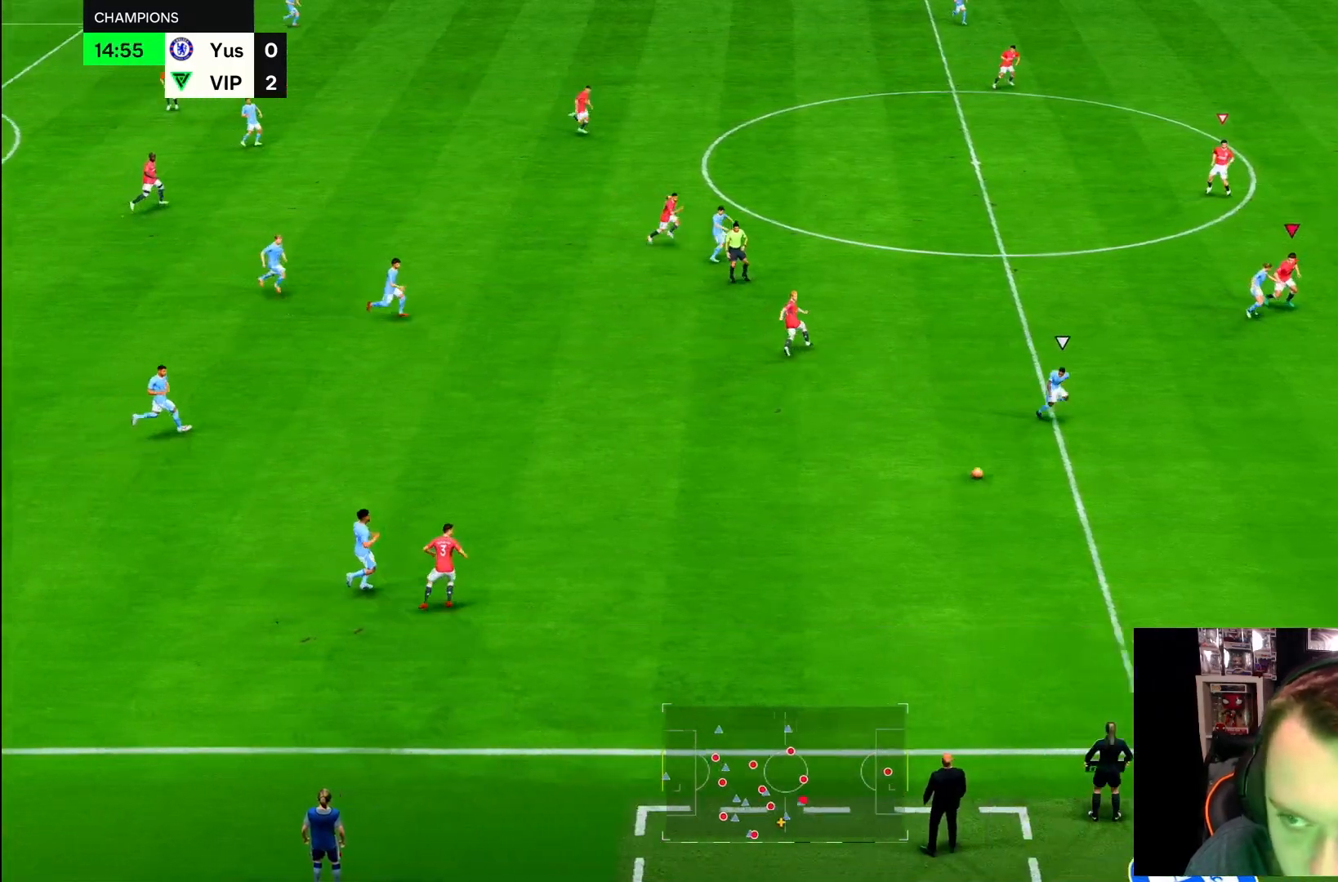
{"dt_ms": 500, "buttons": ["R2"], "left_stick": "down-right", "right_stick": "center", "button_events": [[83, "L2", "down"], [250, "L2", "up"]]}
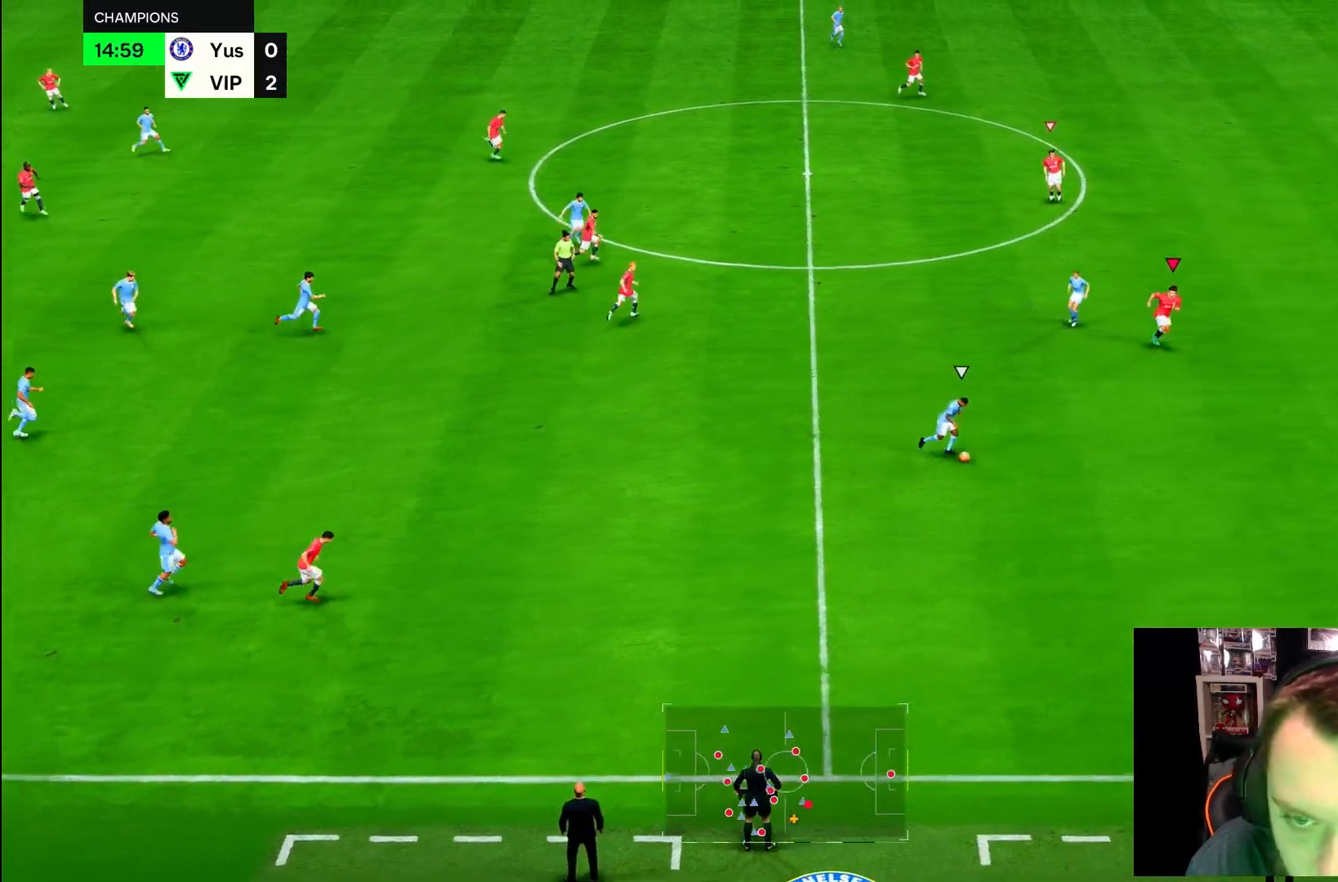
{"dt_ms": 500, "buttons": ["L2", "R2"], "left_stick": "right", "right_stick": "center", "button_events": [[133, "R2", "up"], [200, "L2", "down"], [367, "R2", "down"]]}
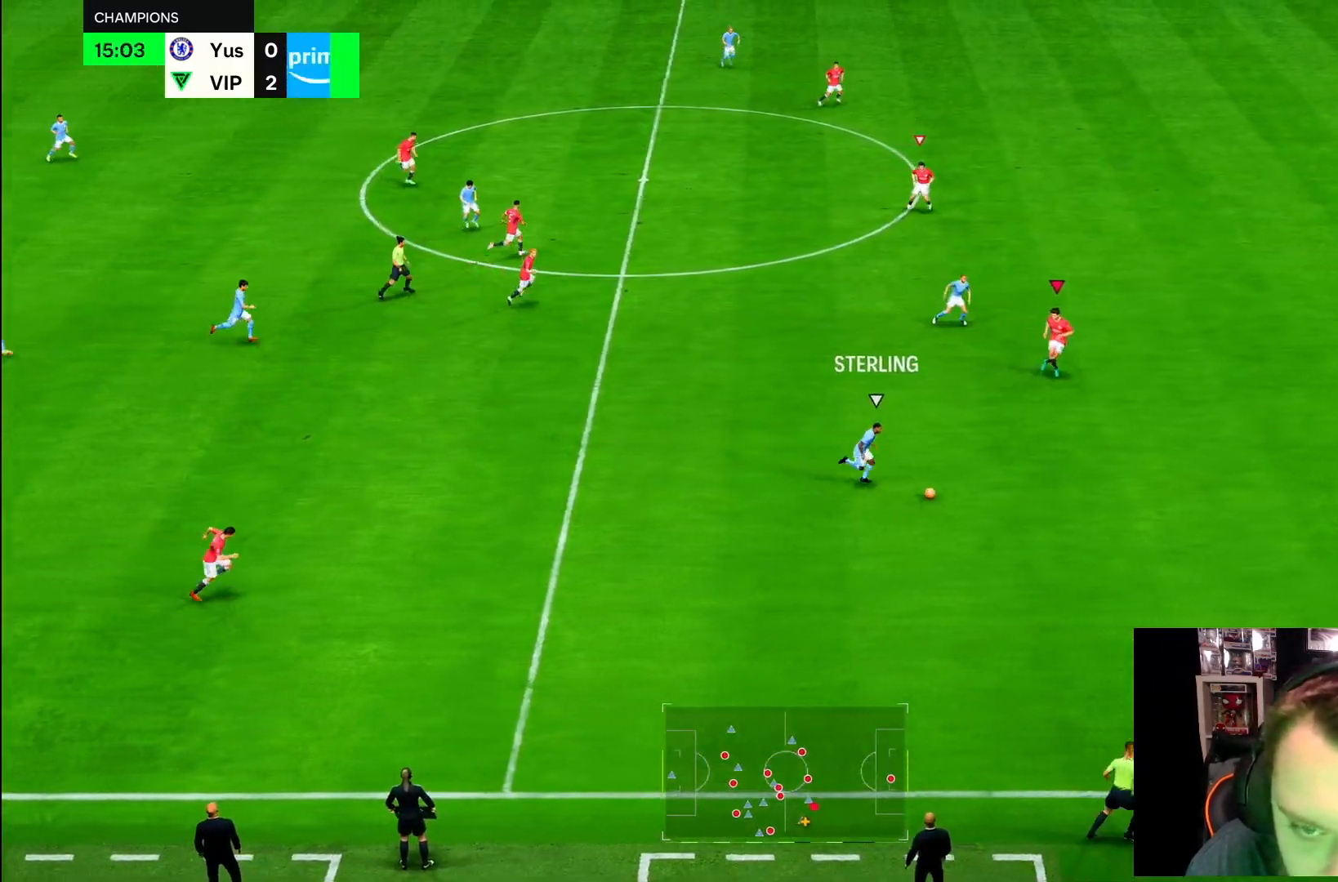
{"dt_ms": 500, "buttons": ["R2"], "left_stick": "right", "right_stick": "center", "button_events": [[117, "L2", "up"]]}
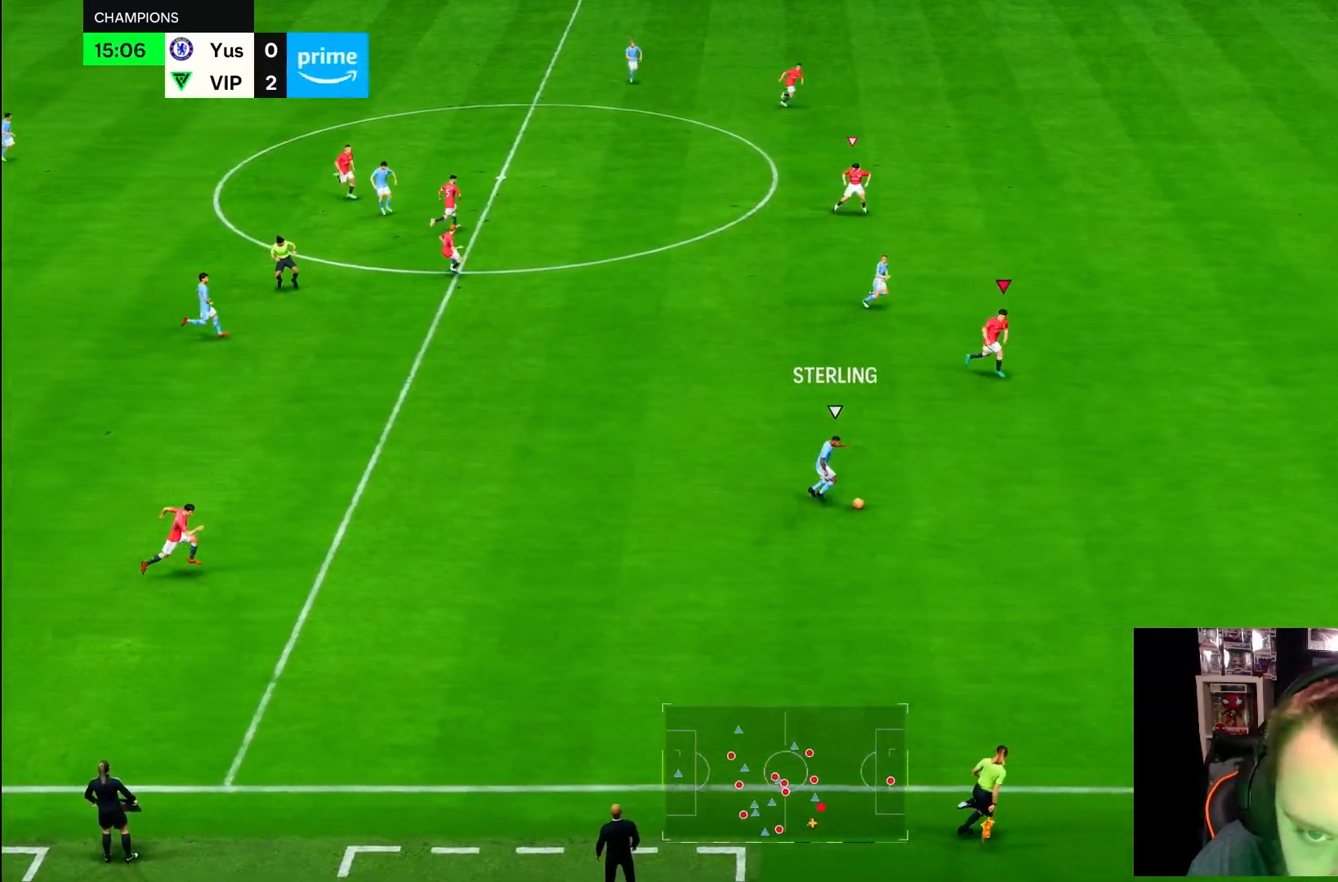
{"dt_ms": 500, "buttons": ["R2"], "left_stick": "right", "right_stick": "center", "button_events": [[117, "R2", "up"], [333, "R2", "down"]]}
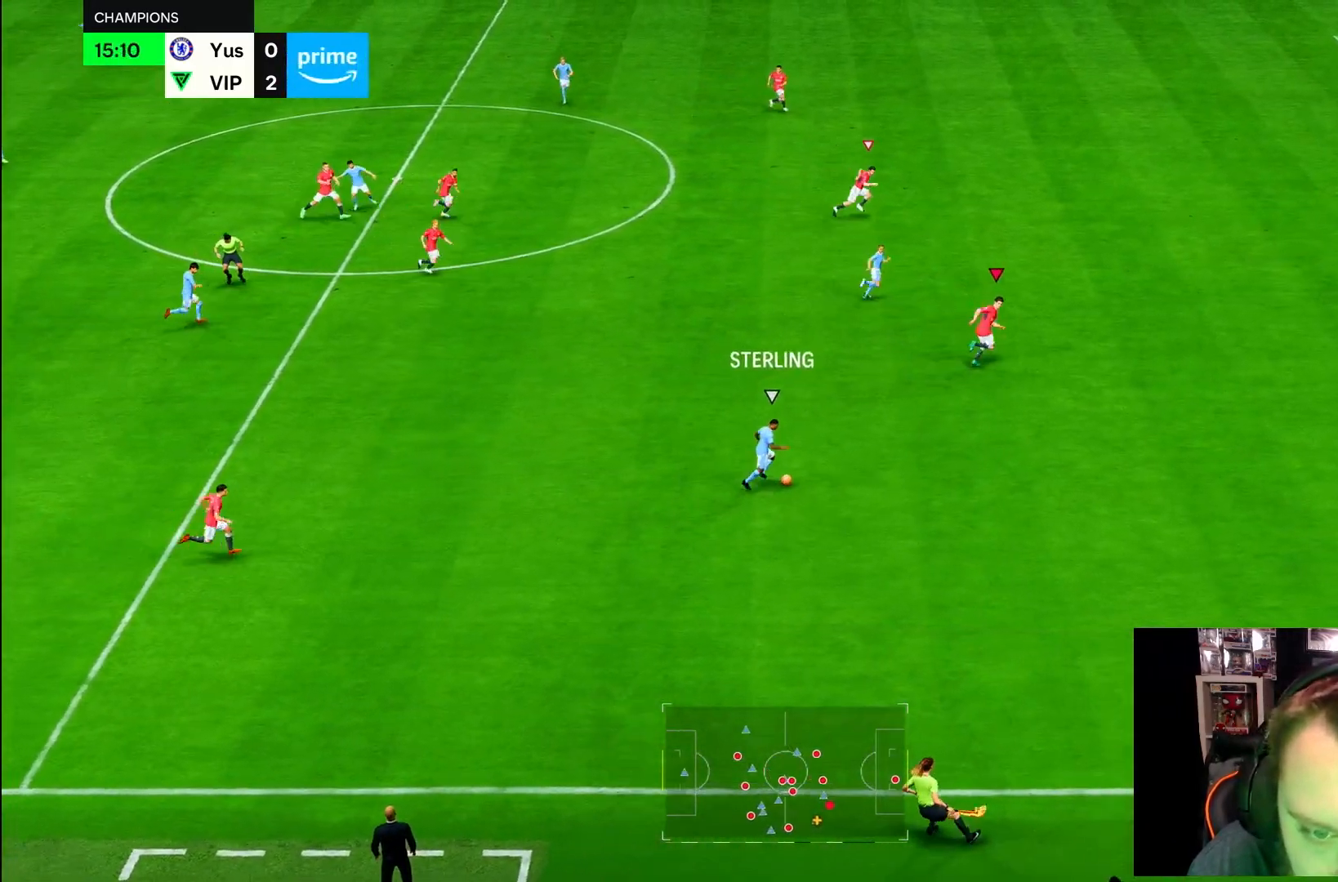
{"dt_ms": 500, "buttons": ["R2"], "left_stick": "right", "right_stick": "center", "button_events": [[100, "R2", "up"], [283, "R2", "down"]]}
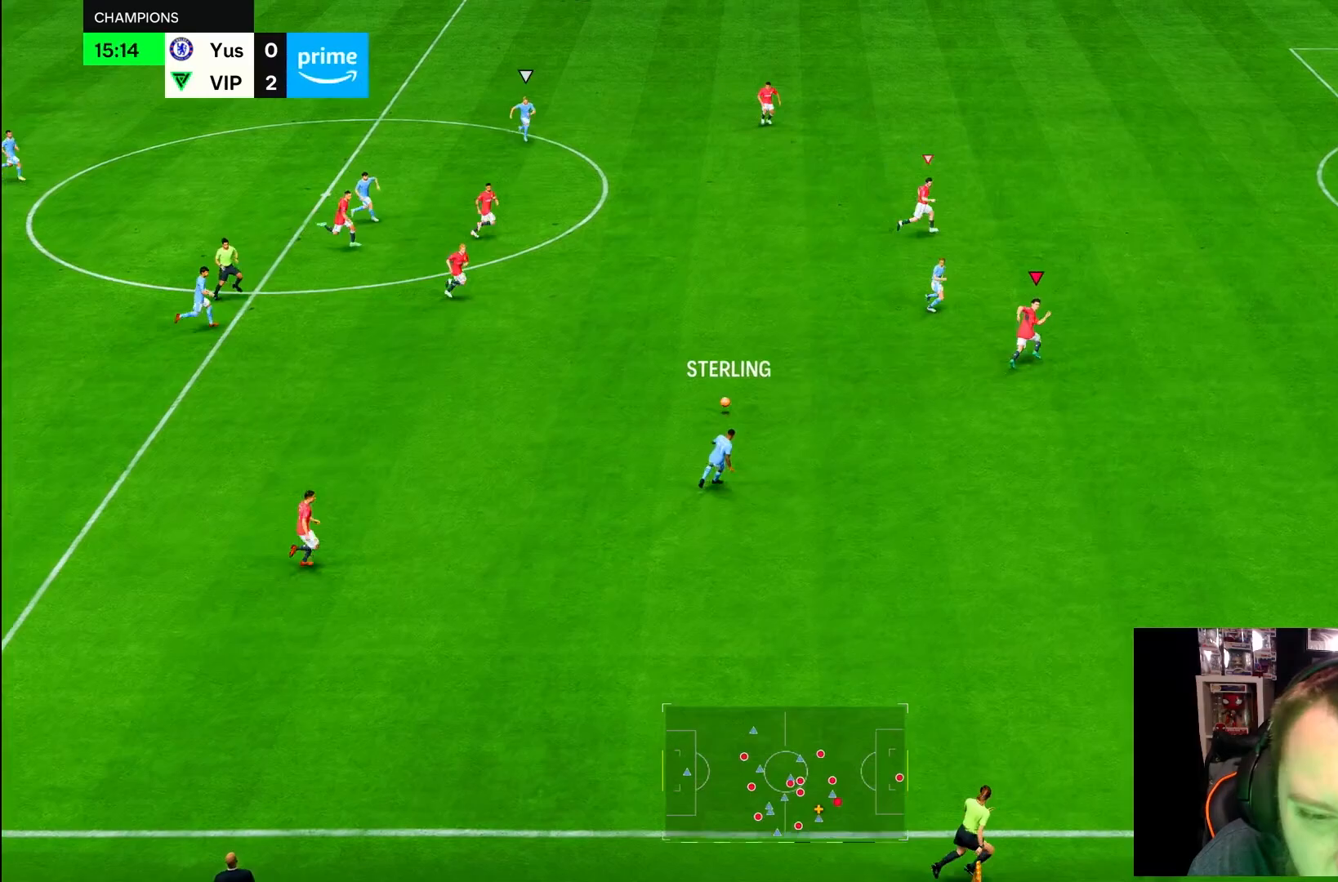
{"dt_ms": 500, "buttons": [], "left_stick": "right", "right_stick": "center", "button_events": [[283, "R2", "up"]]}
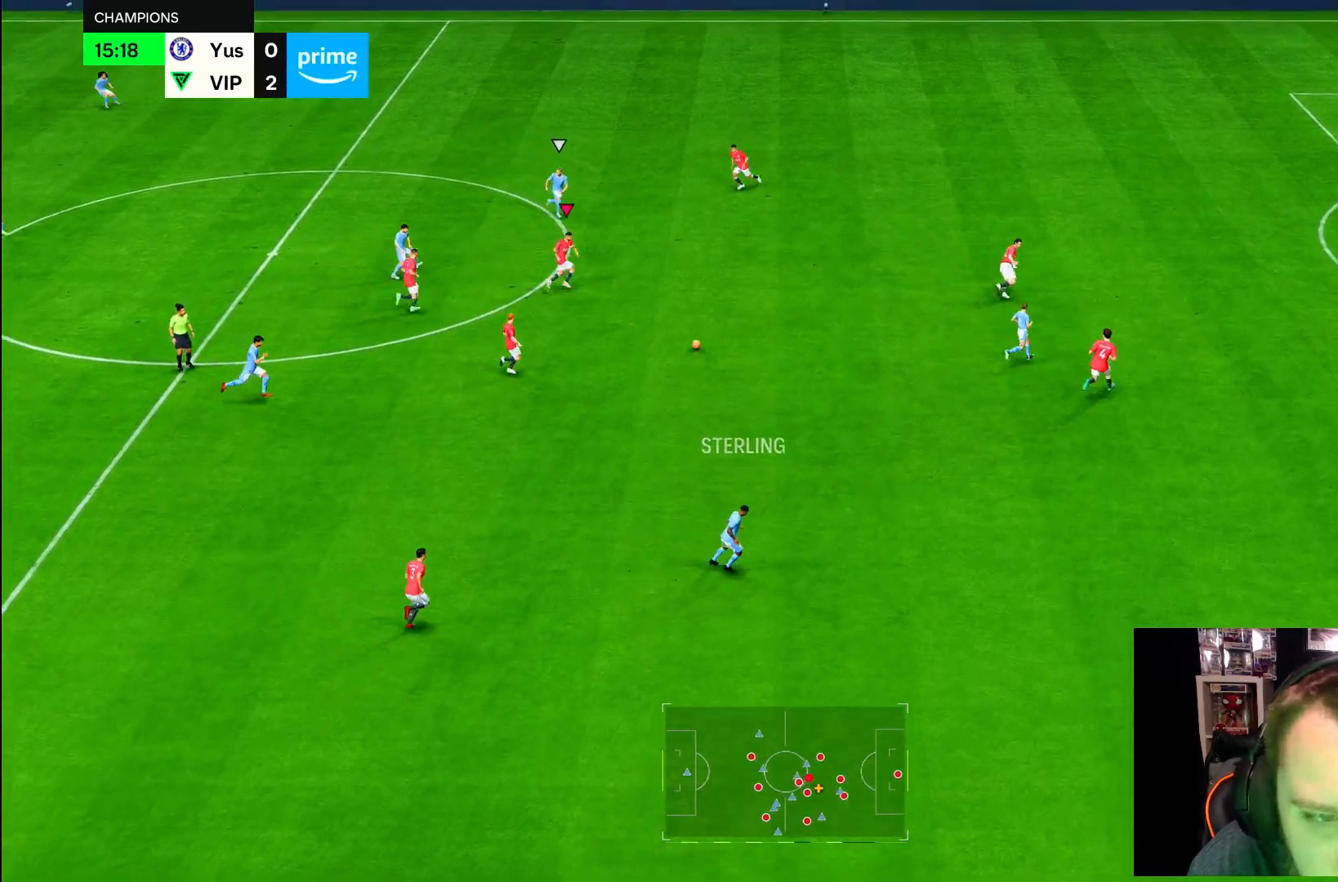
{"dt_ms": 500, "buttons": [], "left_stick": "down-right", "right_stick": "center", "button_events": []}
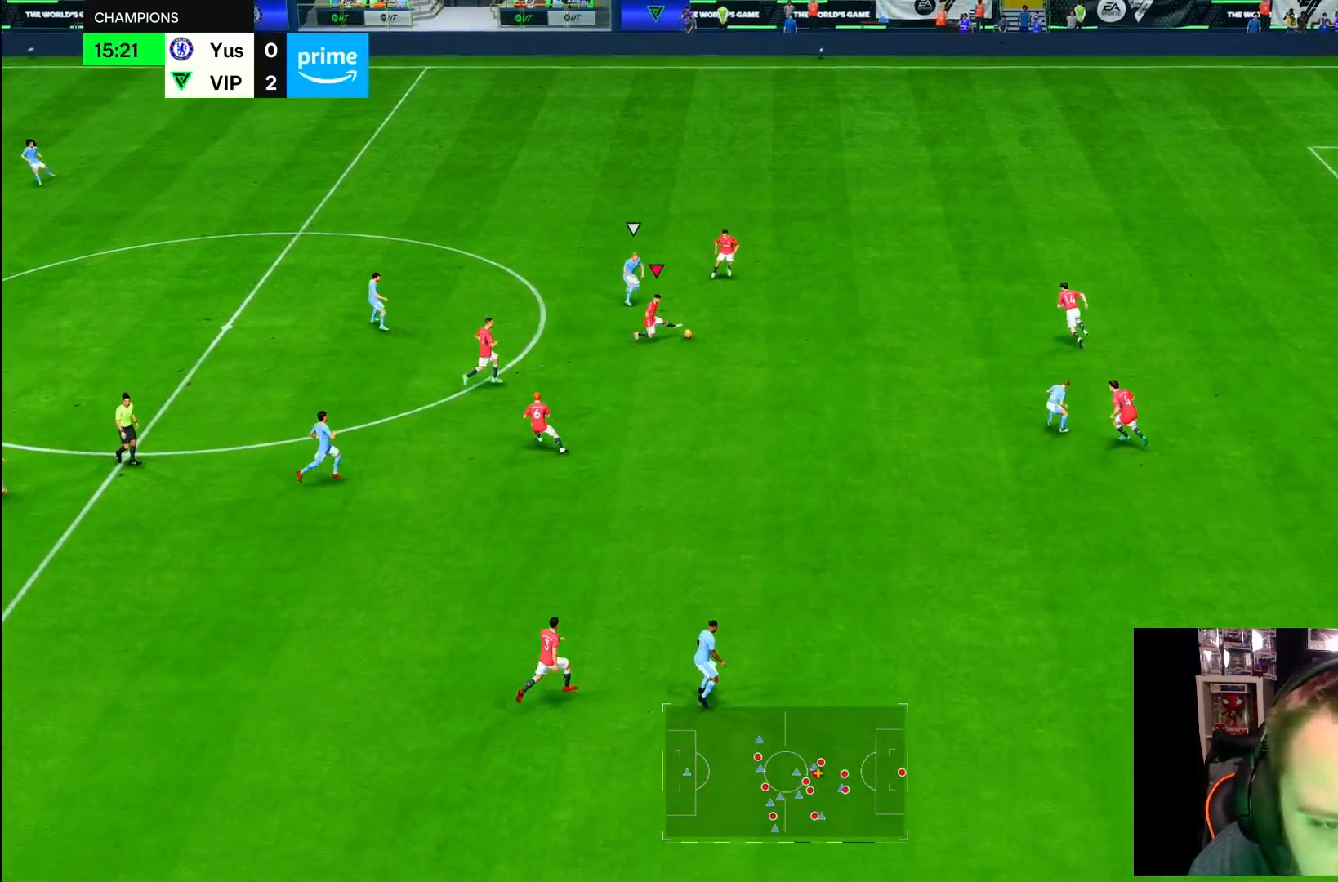
{"dt_ms": 500, "buttons": [], "left_stick": "down-right", "right_stick": "center", "button_events": [[333, "R1", "down"], [467, "R1", "up"]]}
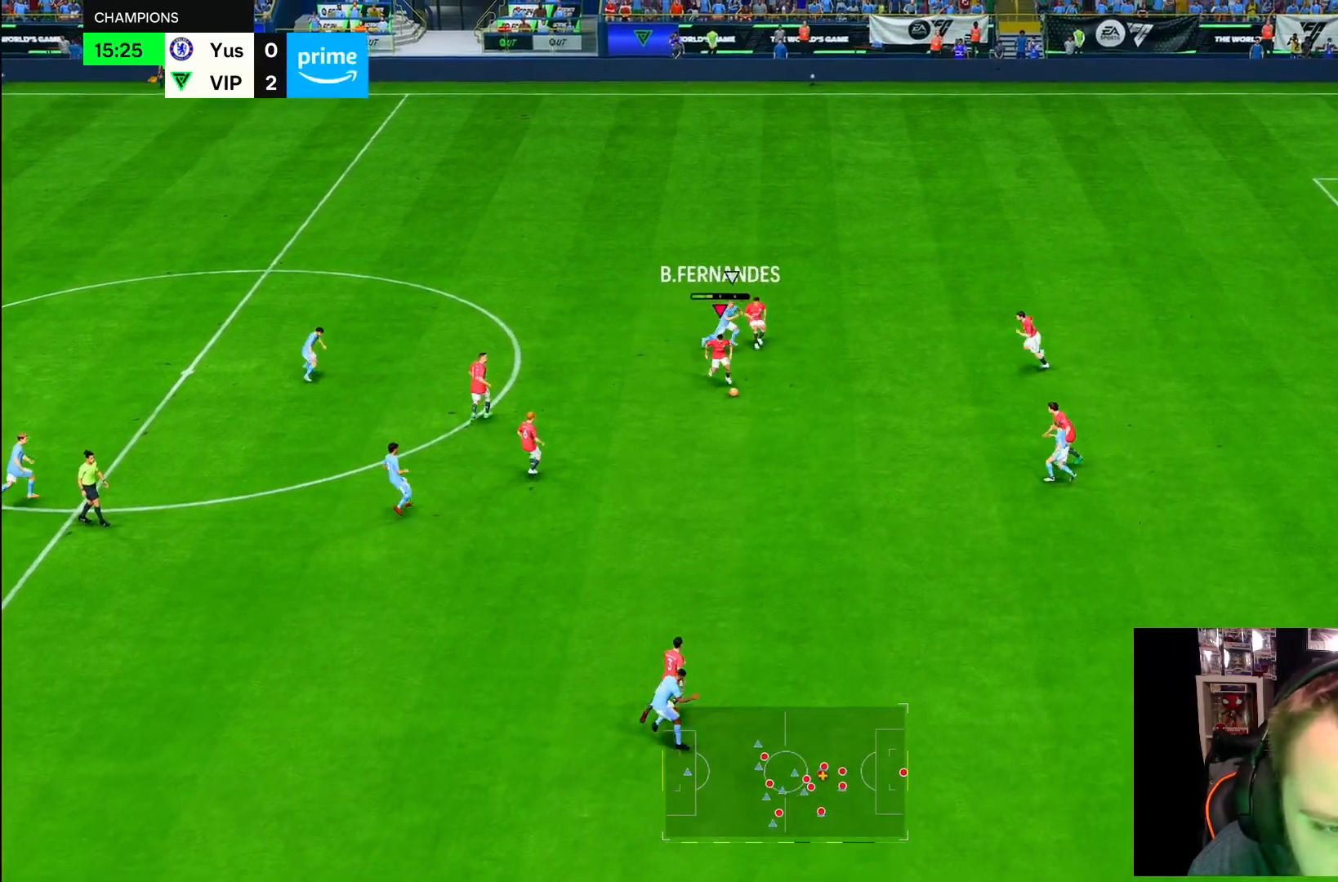
{"dt_ms": 500, "buttons": [], "left_stick": "up-right", "right_stick": "center", "button_events": []}
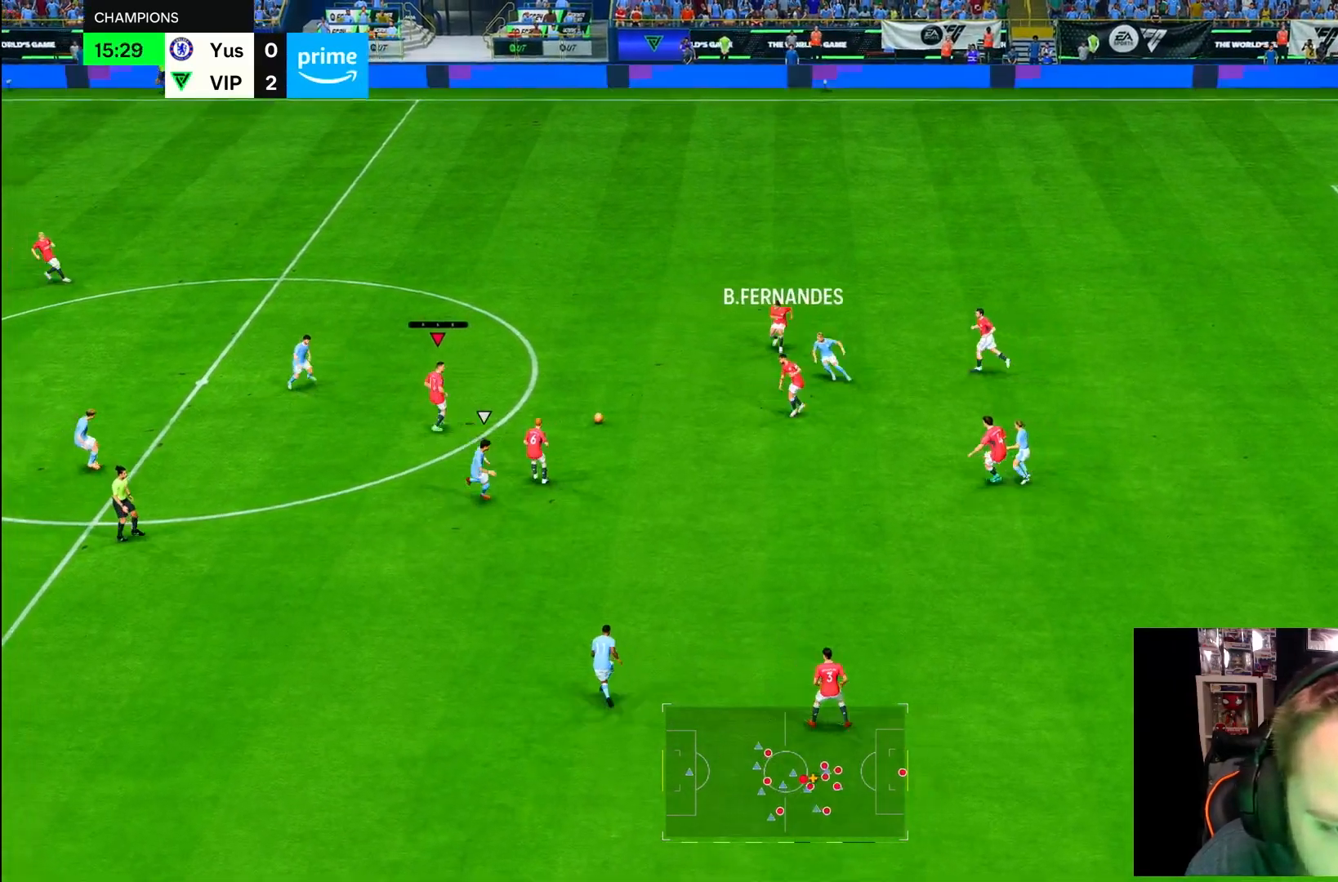
{"dt_ms": 500, "buttons": [], "left_stick": "up-right", "right_stick": "center", "button_events": []}
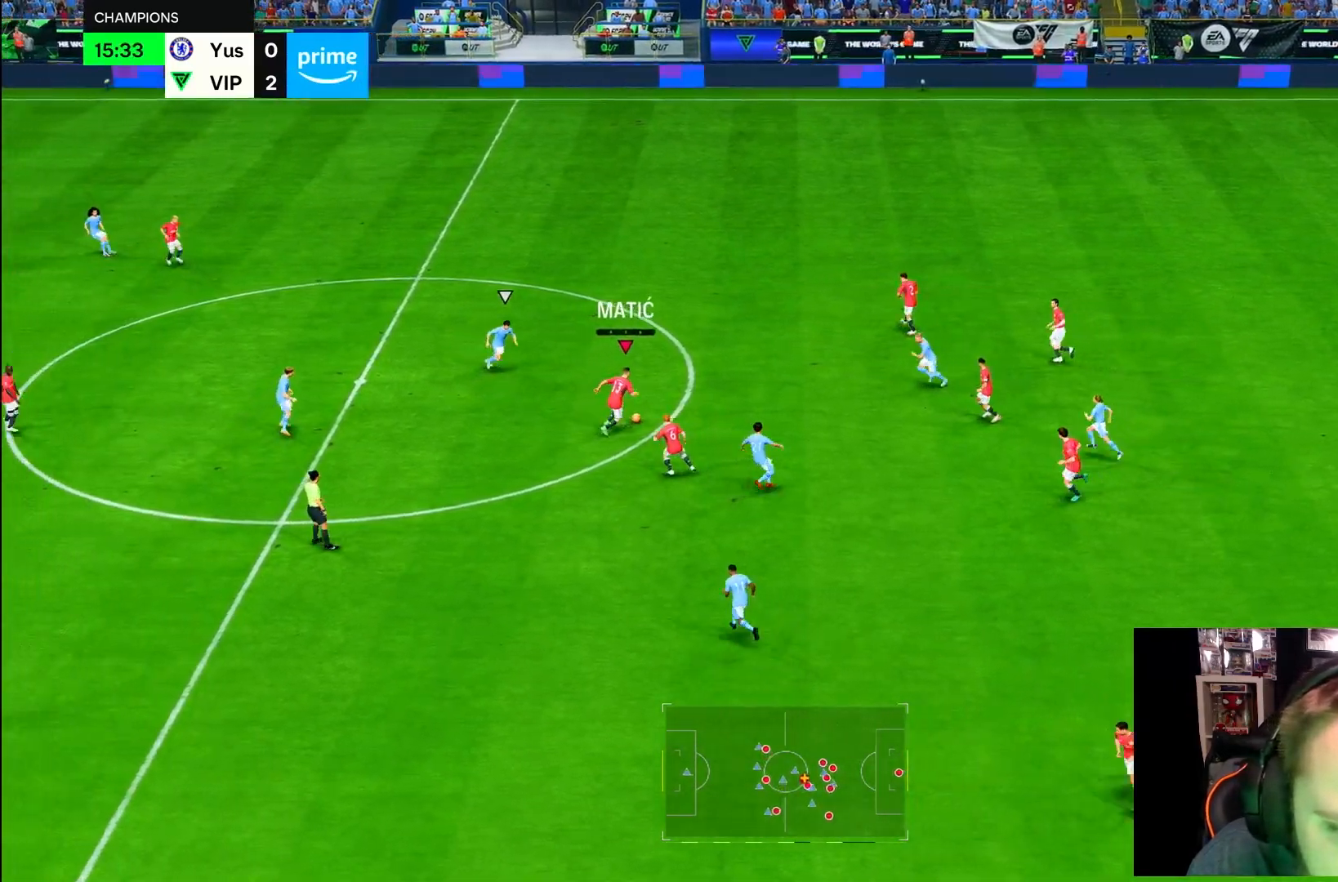
{"dt_ms": 500, "buttons": ["R2"], "left_stick": "up-right", "right_stick": "center", "button_events": [[117, "R1", "down"], [250, "R1", "up"], [417, "R2", "down"]]}
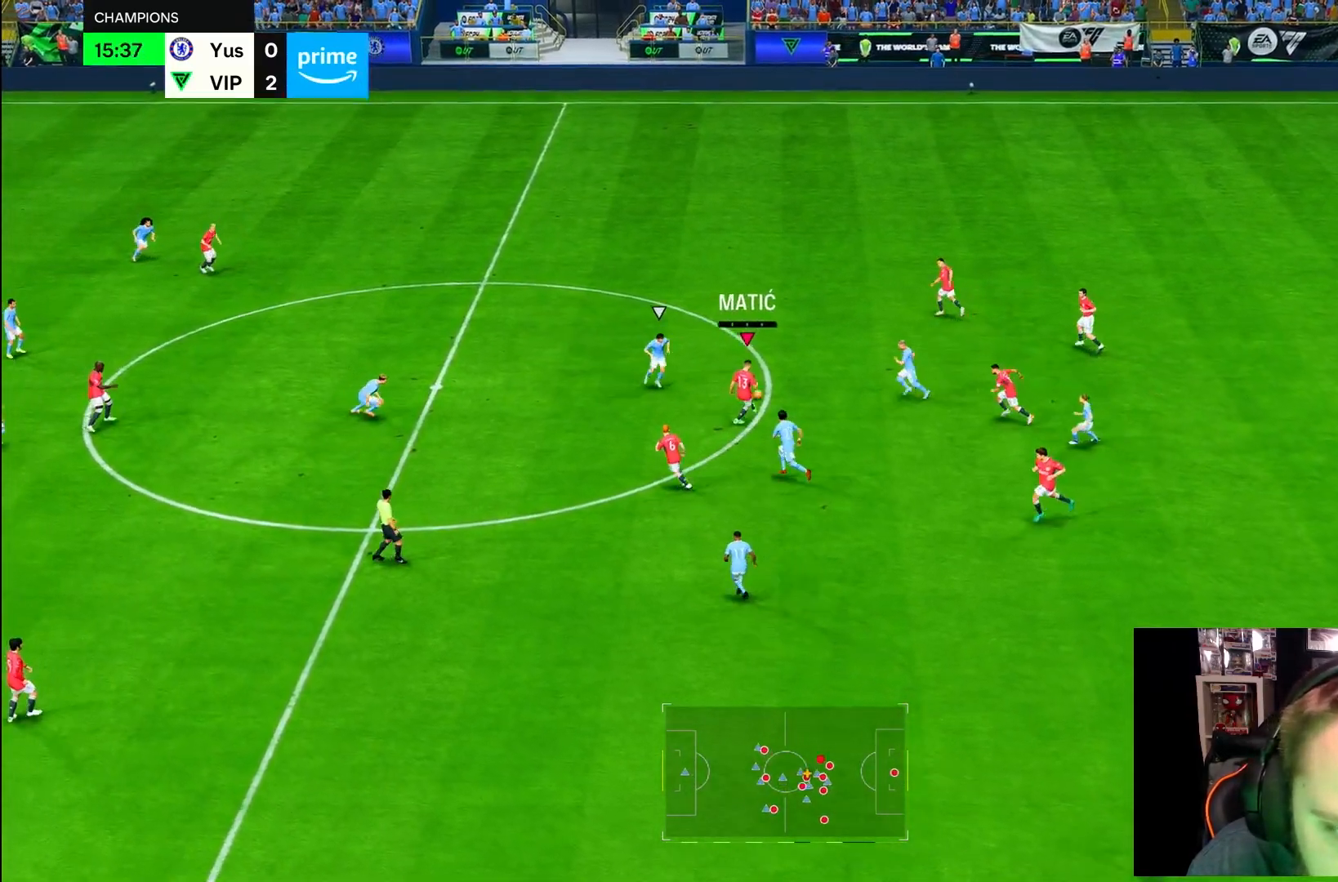
{"dt_ms": 500, "buttons": [], "left_stick": "up", "right_stick": "center", "button_events": [[433, "R2", "up"]]}